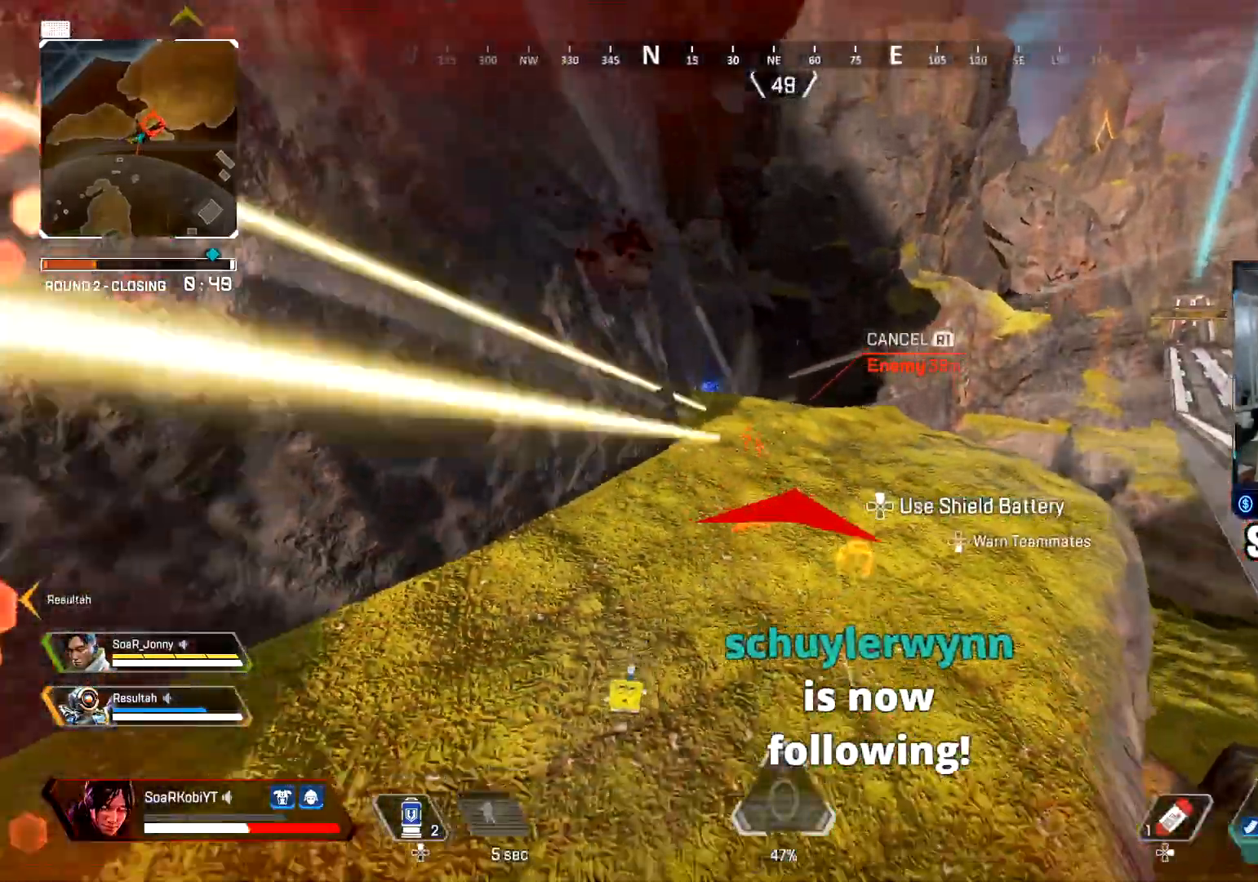
Gameplay with a controller (PlayStation layout); each line is a JSON object with the inputs held at the frame after it. "events" lists button and stick changes between this image and that frame as [ms after this image, input, new state], when the widget could be followed in between.
{"buttons": ["L3"], "left_stick": "up-left", "right_stick": "left", "events": [[84, "right_stick", "center"], [100, "left_stick", "down-left"], [134, "CROSS", "up"], [150, "CIRCLE", "down"], [267, "left_stick", "left"], [284, "CIRCLE", "up"], [301, "right_stick", "left"], [384, "left_stick", "up-left"], [467, "L3", "down"]]}
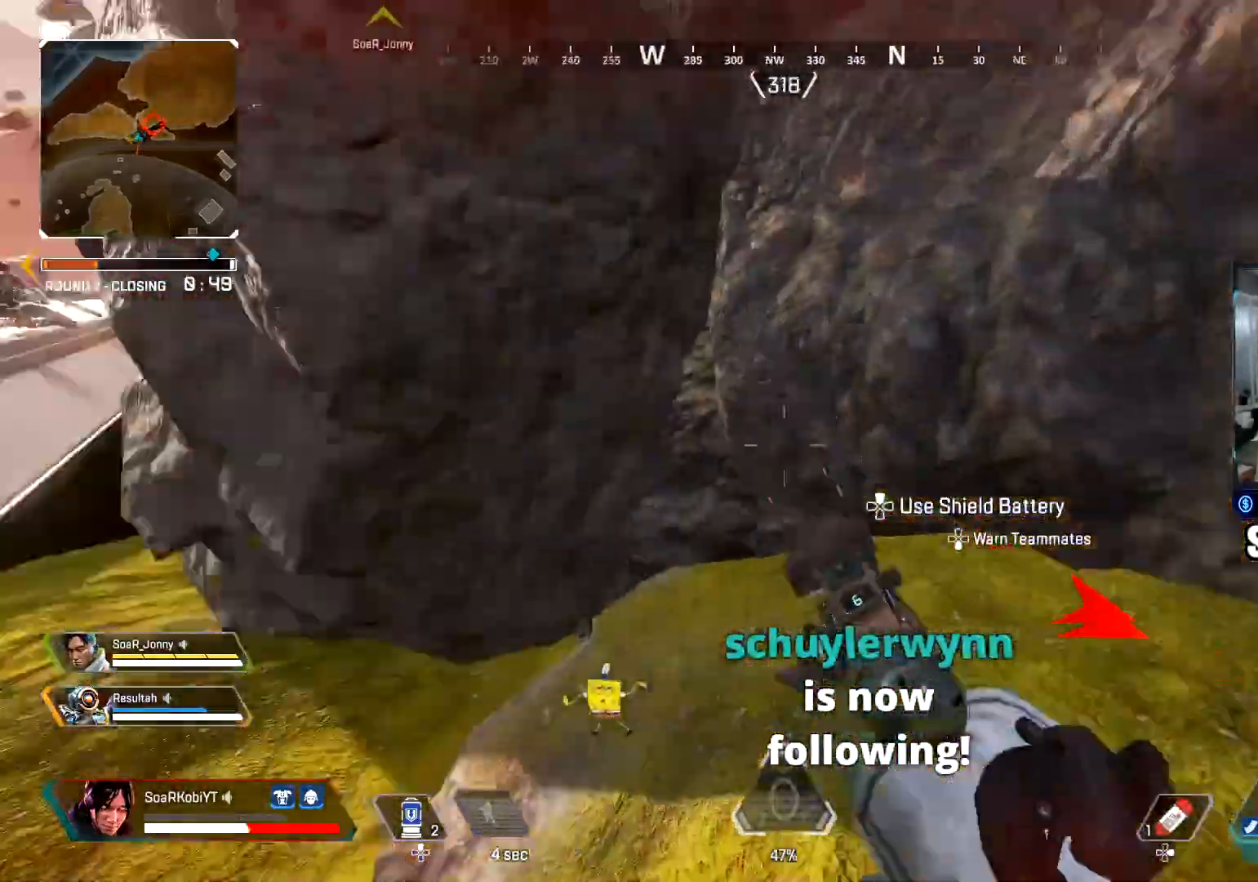
{"buttons": ["CROSS"], "left_stick": "up-left", "right_stick": "left", "events": [[50, "right_stick", "center"], [117, "L3", "up"], [183, "right_stick", "left"], [200, "CROSS", "down"], [317, "right_stick", "center"], [384, "right_stick", "left"]]}
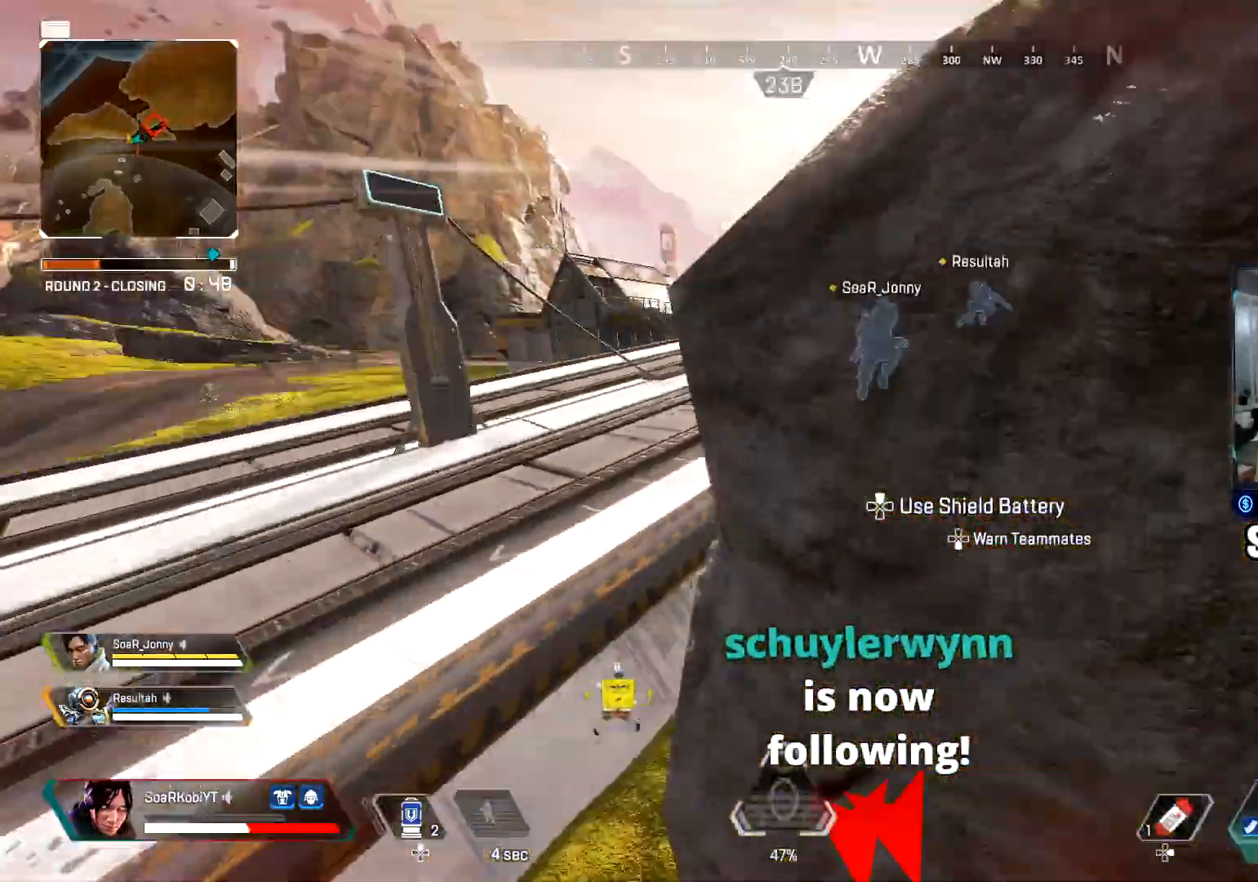
{"buttons": [], "left_stick": "up", "right_stick": "center", "events": [[17, "CROSS", "up"], [100, "right_stick", "down-left"], [167, "DPAD_UP", "down"], [234, "DPAD_UP", "up"], [317, "right_stick", "down-right"], [367, "right_stick", "right"], [434, "left_stick", "up"], [484, "right_stick", "center"]]}
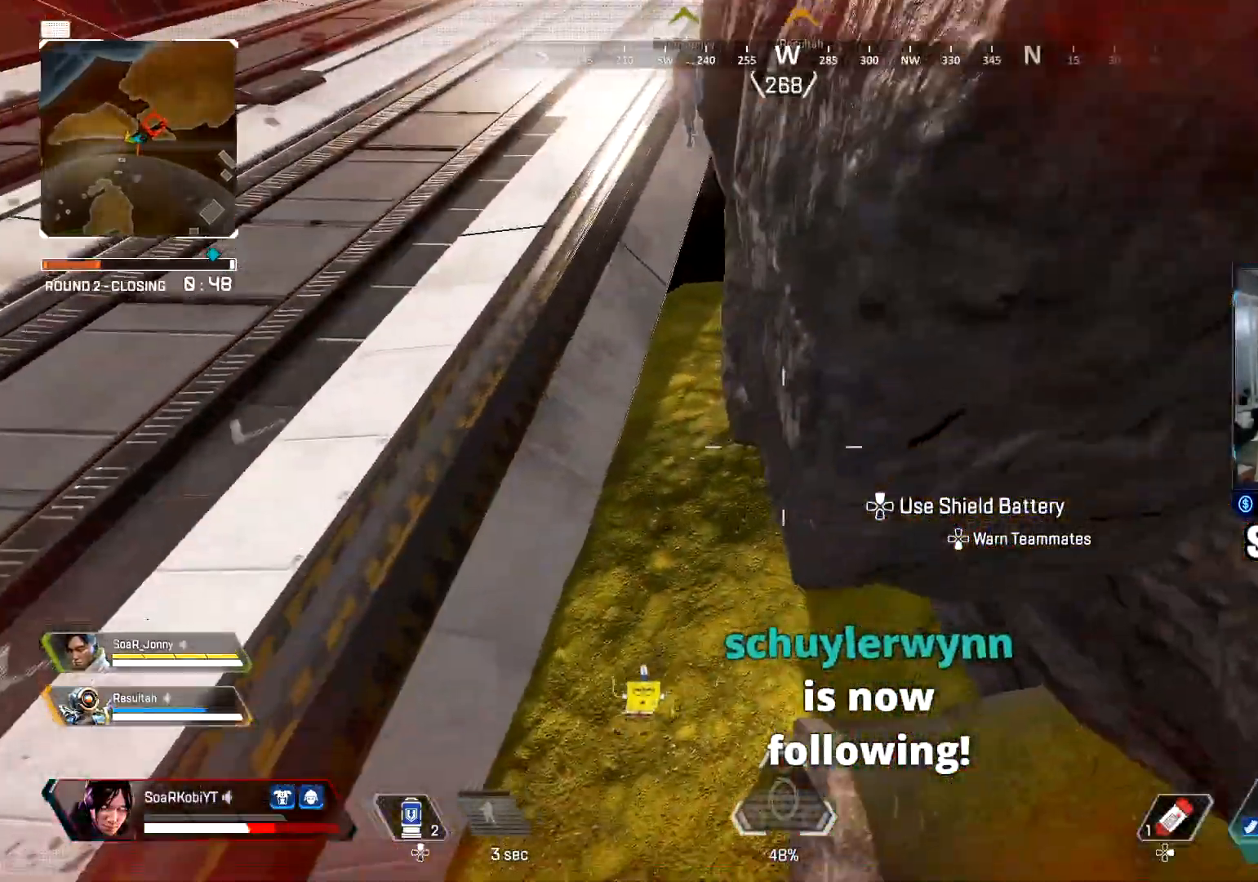
{"buttons": [], "left_stick": "up", "right_stick": "up", "events": [[67, "right_stick", "left"], [167, "right_stick", "up"], [200, "CIRCLE", "down"], [233, "left_stick", "up-right"], [267, "right_stick", "up-right"], [400, "left_stick", "up"], [417, "CIRCLE", "up"], [417, "right_stick", "up"]]}
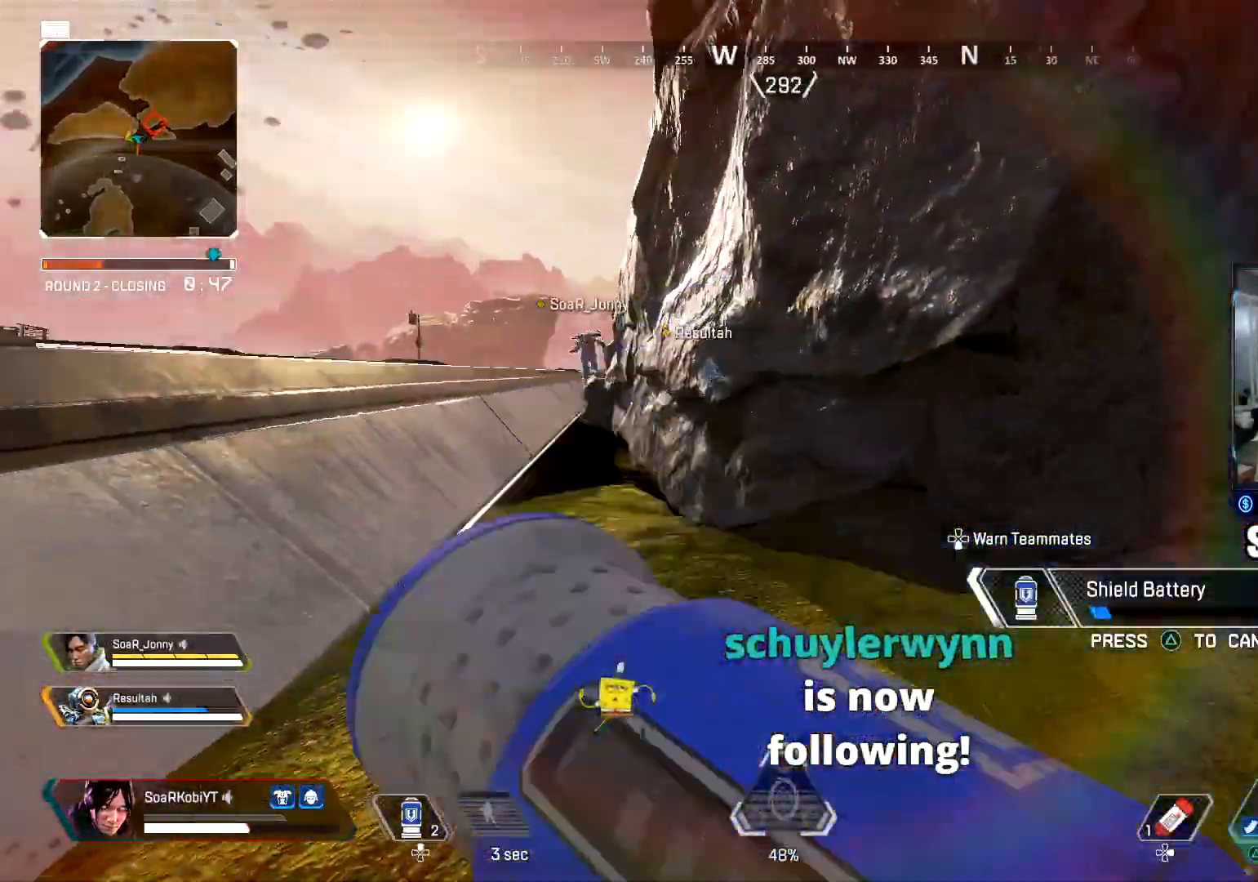
{"buttons": [], "left_stick": "up-left", "right_stick": "right", "events": [[50, "right_stick", "up-left"], [100, "CROSS", "down"], [200, "right_stick", "center"], [234, "CROSS", "up"], [434, "left_stick", "up-left"], [467, "right_stick", "right"]]}
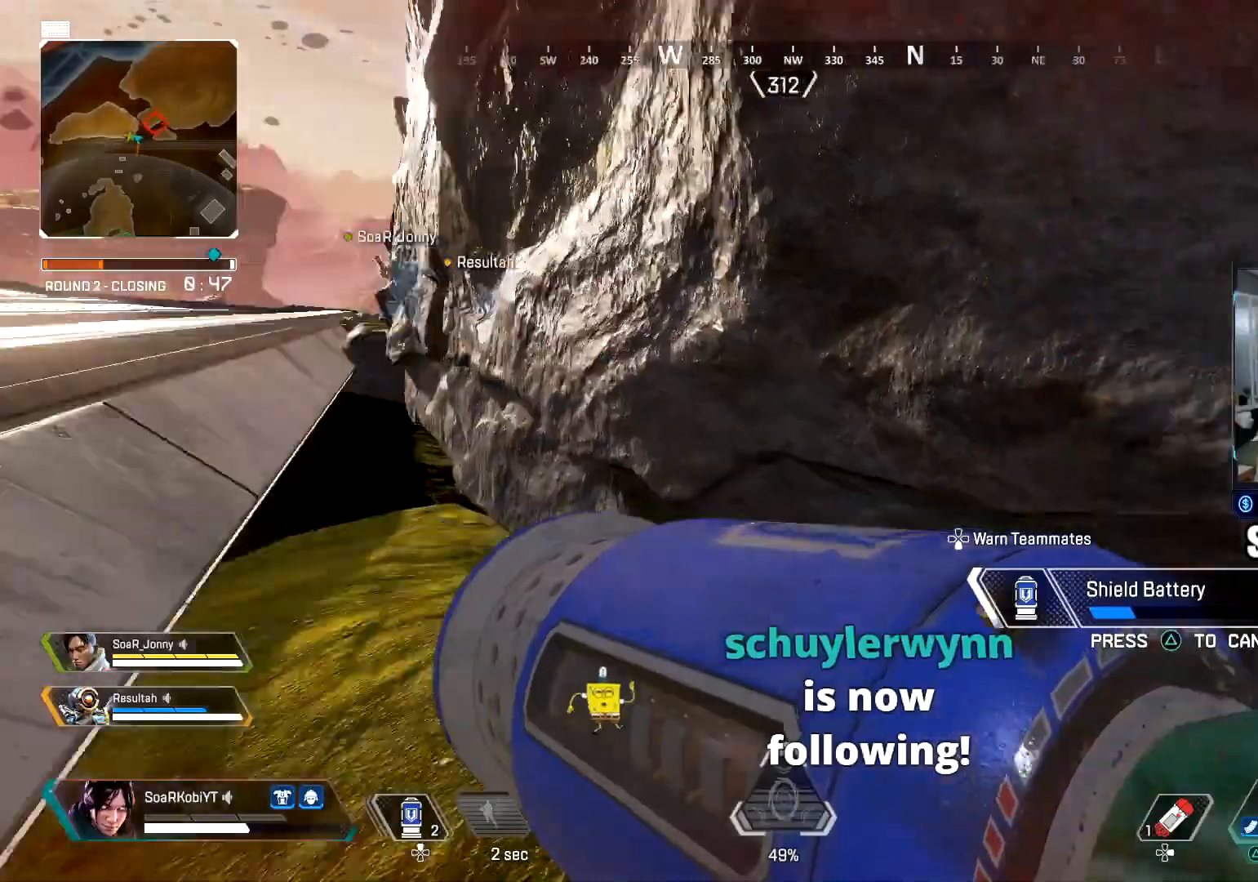
{"buttons": [], "left_stick": "down-left", "right_stick": "center", "events": [[33, "left_stick", "left"], [200, "left_stick", "down-left"], [250, "right_stick", "center"]]}
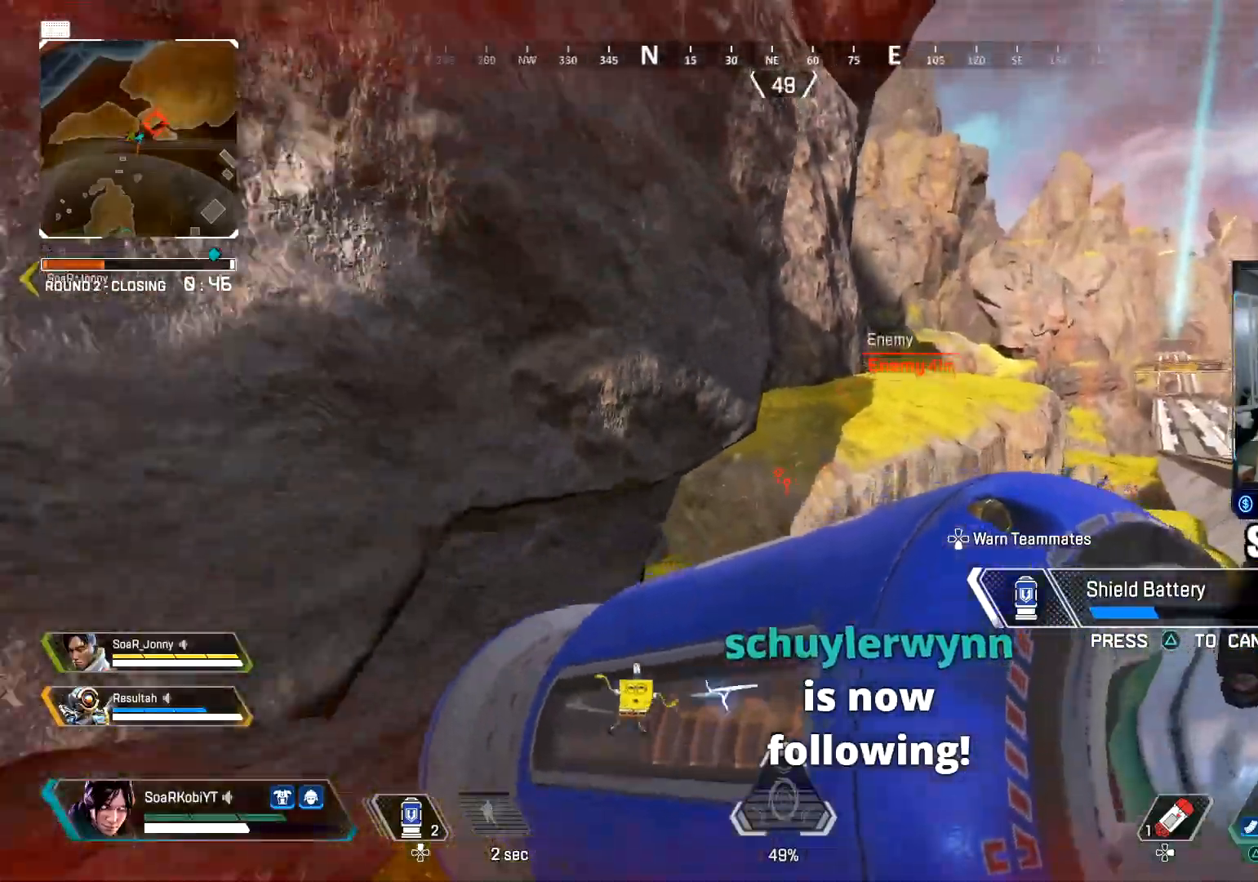
{"buttons": [], "left_stick": "down-left", "right_stick": "right", "events": [[467, "right_stick", "right"]]}
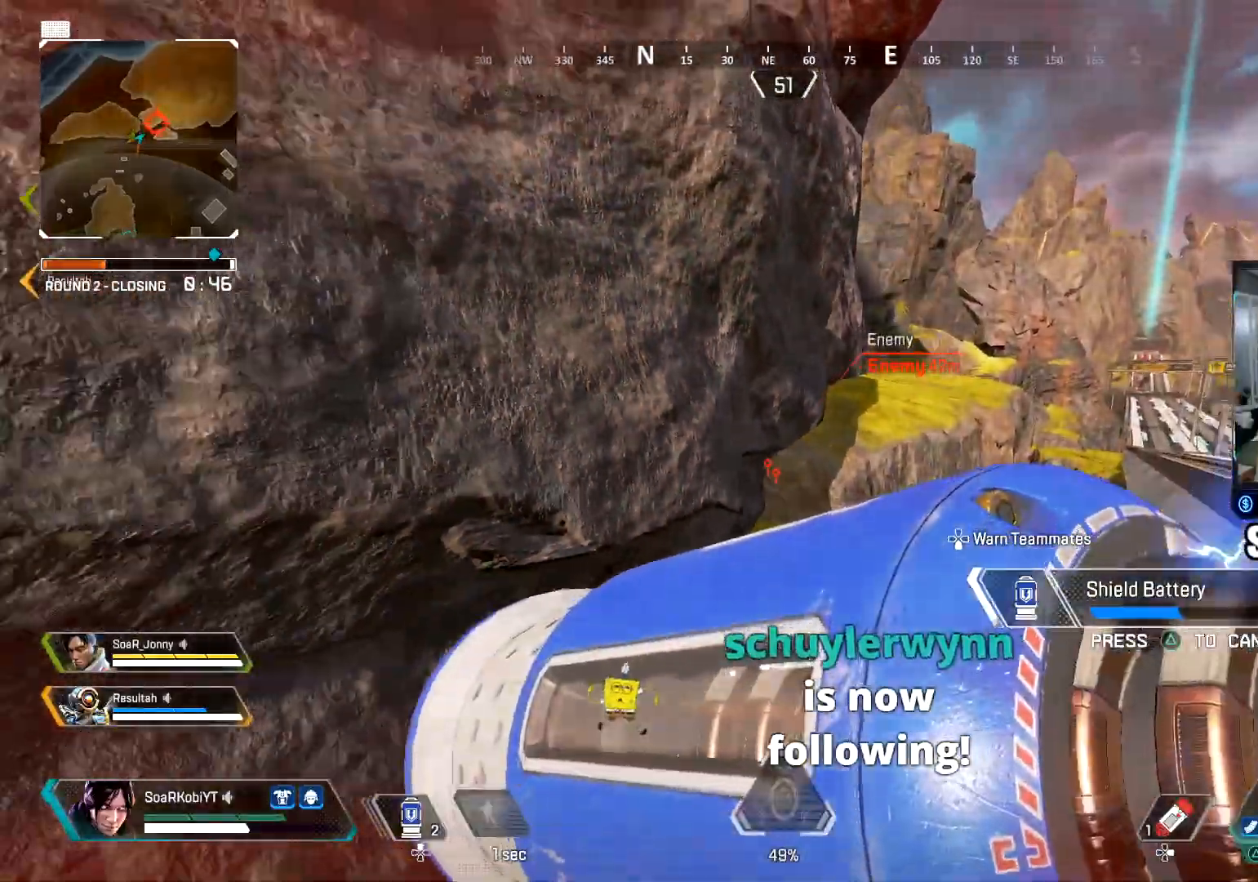
{"buttons": [], "left_stick": "down-left", "right_stick": "center", "events": [[100, "right_stick", "center"]]}
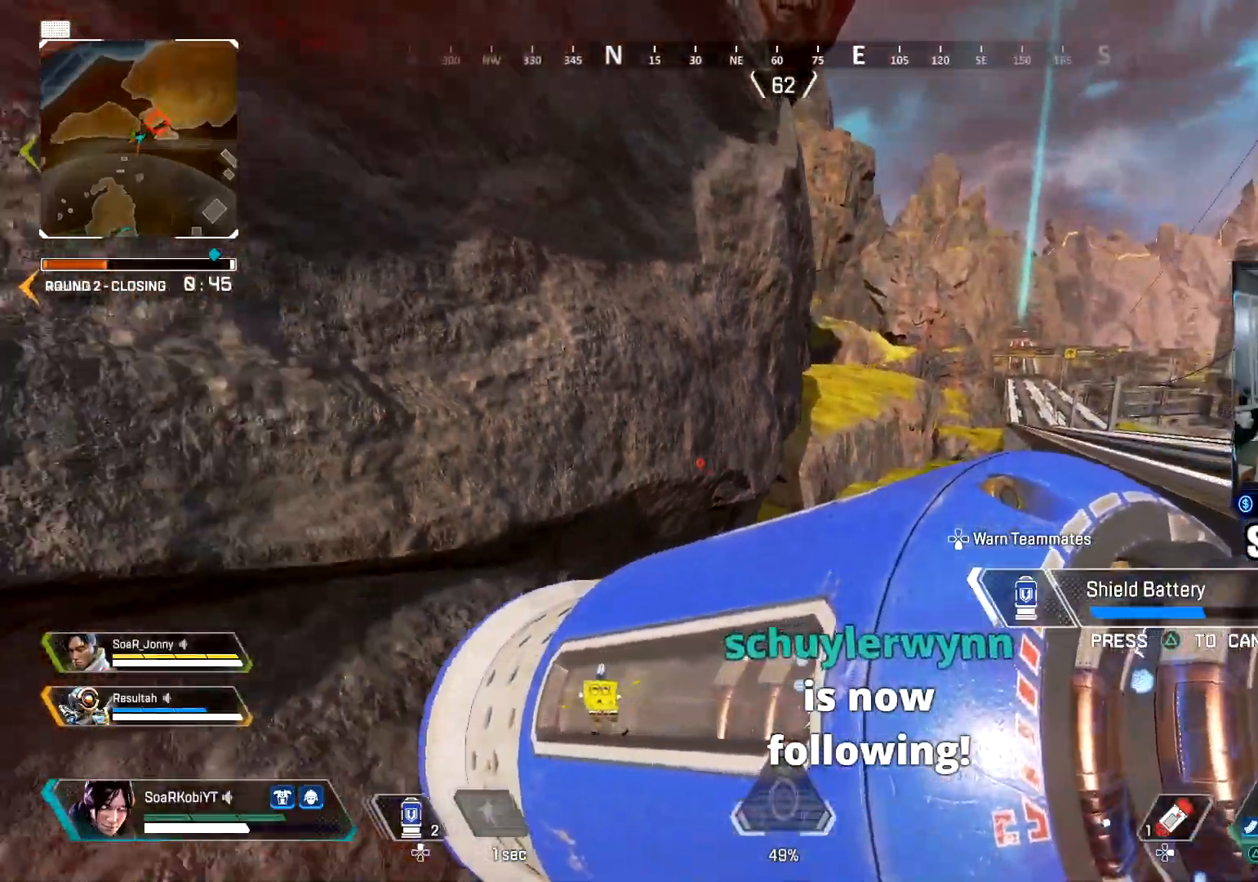
{"buttons": [], "left_stick": "down-left", "right_stick": "center", "events": []}
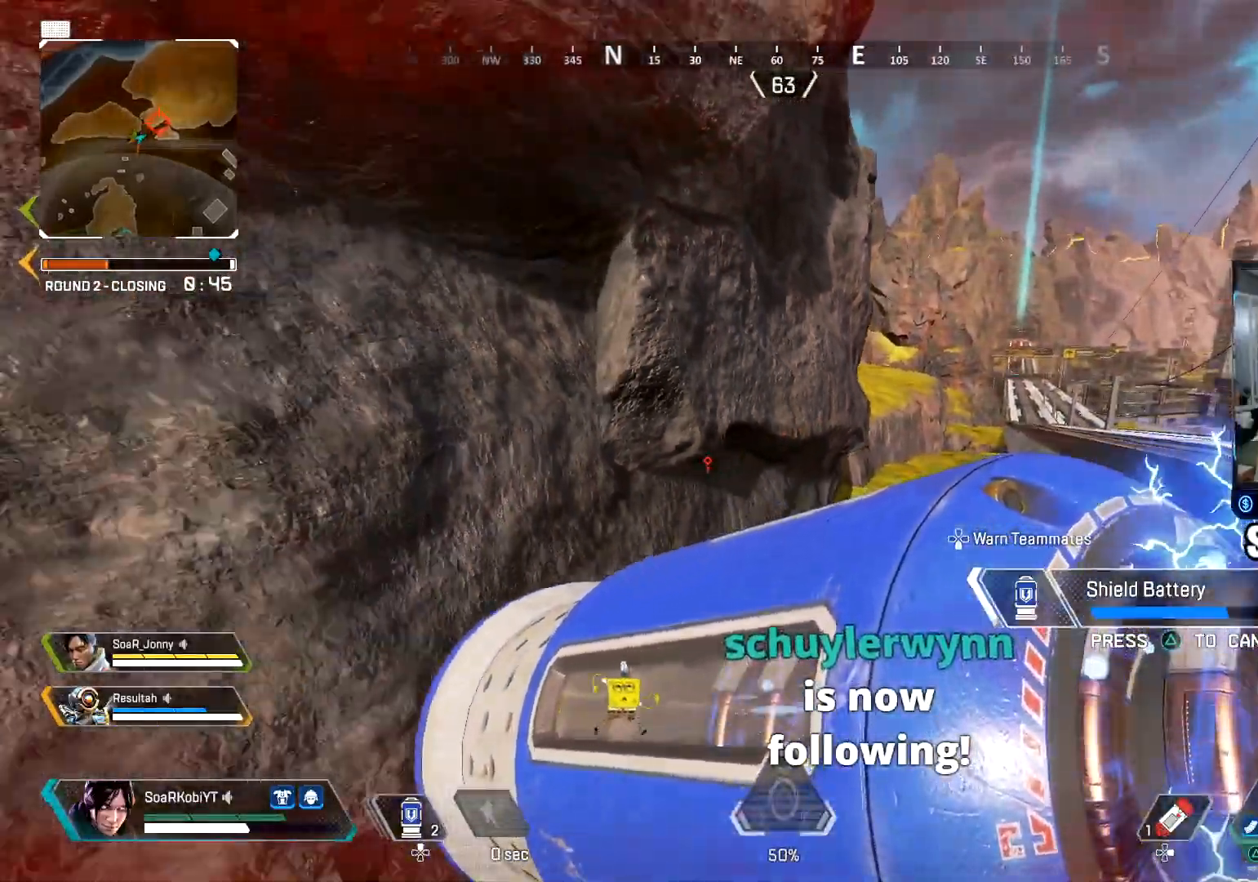
{"buttons": [], "left_stick": "down-left", "right_stick": "center", "events": []}
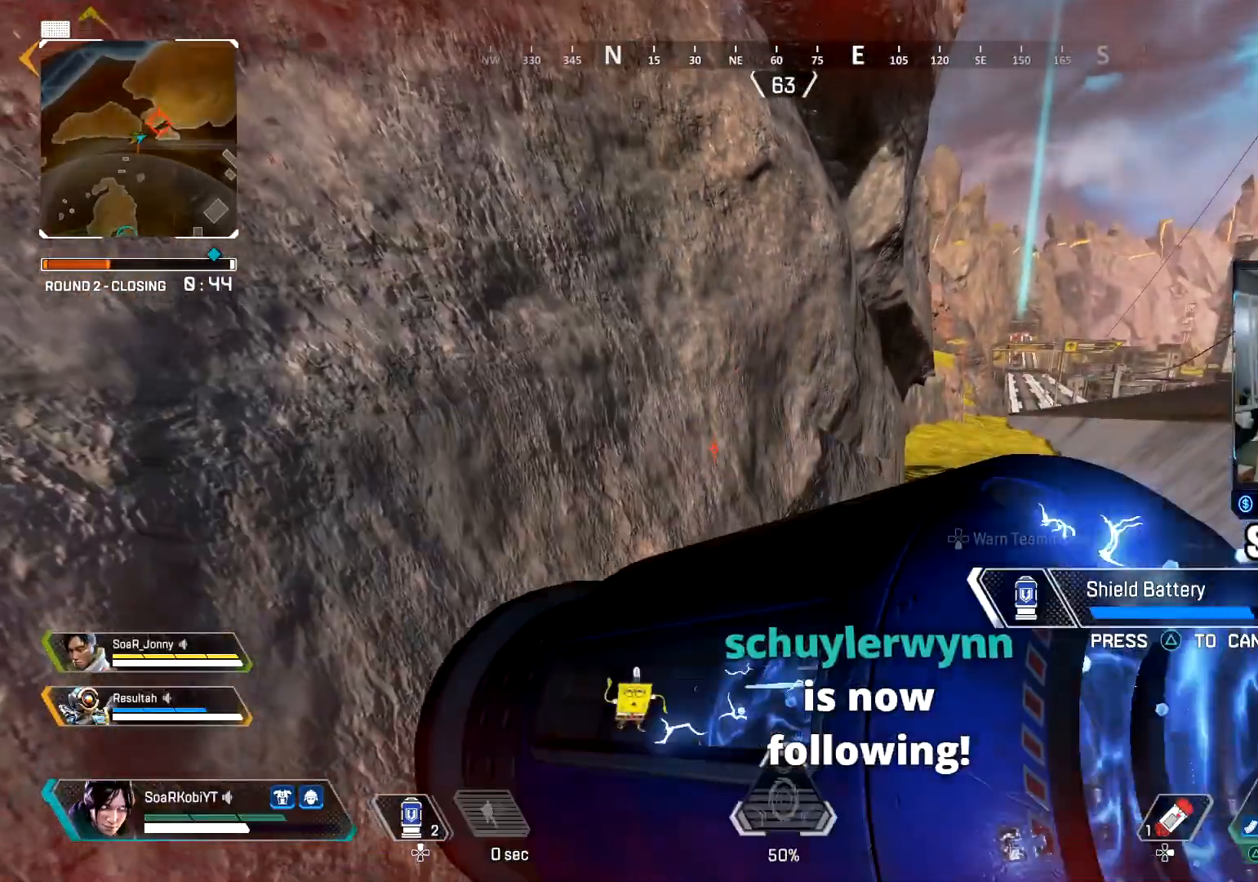
{"buttons": [], "left_stick": "down", "right_stick": "left", "events": [[351, "left_stick", "down"], [417, "right_stick", "left"]]}
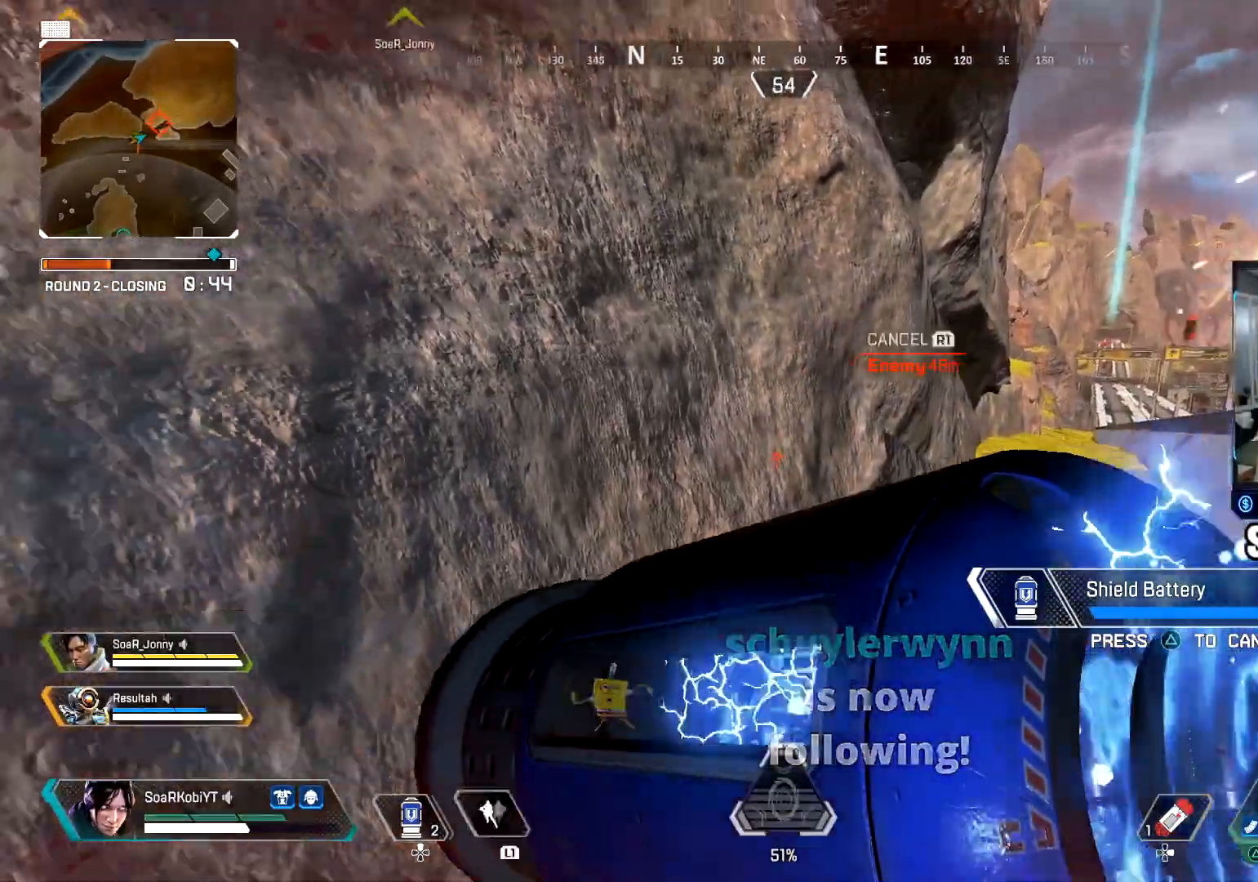
{"buttons": [], "left_stick": "up-right", "right_stick": "right", "events": [[117, "right_stick", "center"], [183, "right_stick", "right"], [367, "right_stick", "center"], [384, "left_stick", "right"], [450, "left_stick", "up-right"], [467, "right_stick", "right"]]}
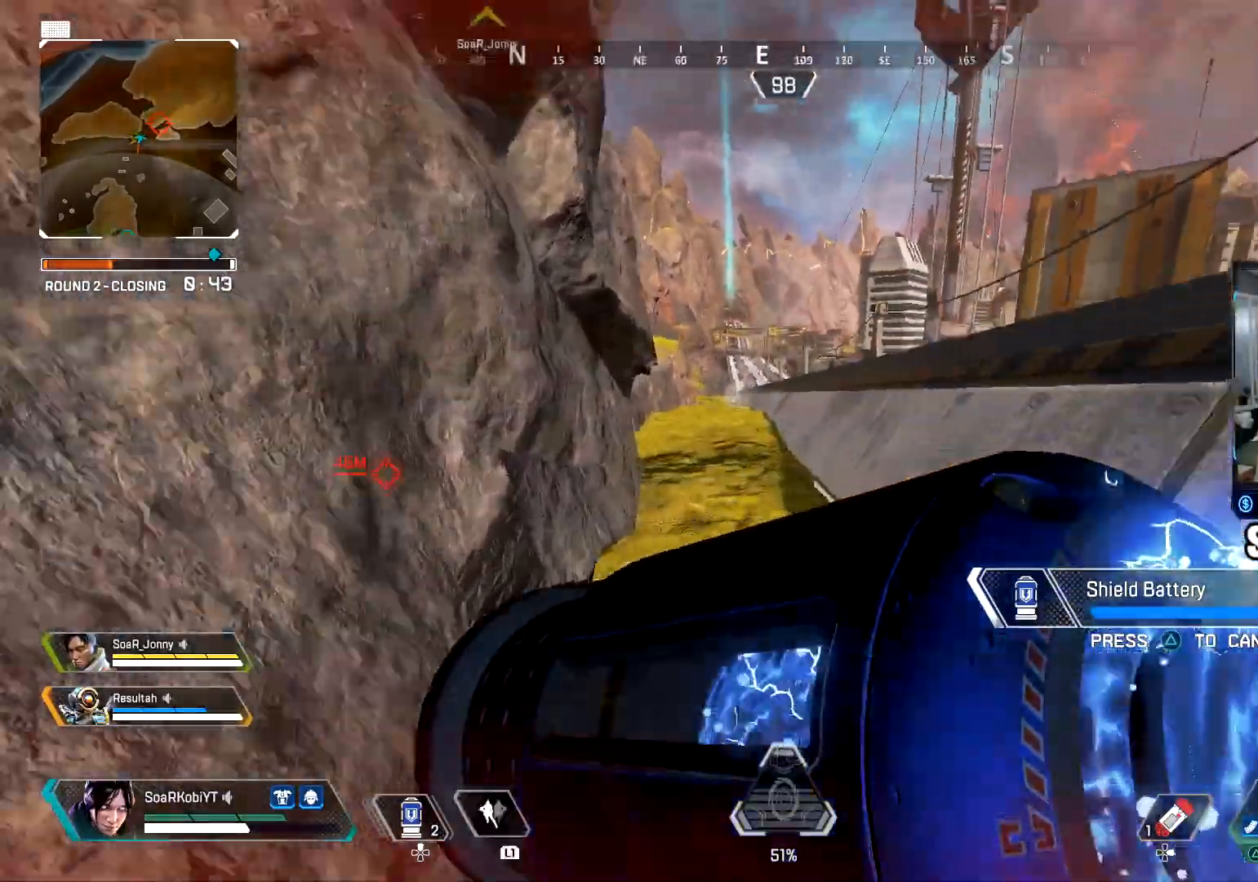
{"buttons": [], "left_stick": "up", "right_stick": "right", "events": [[84, "left_stick", "up"], [184, "CROSS", "down"], [367, "CROSS", "up"]]}
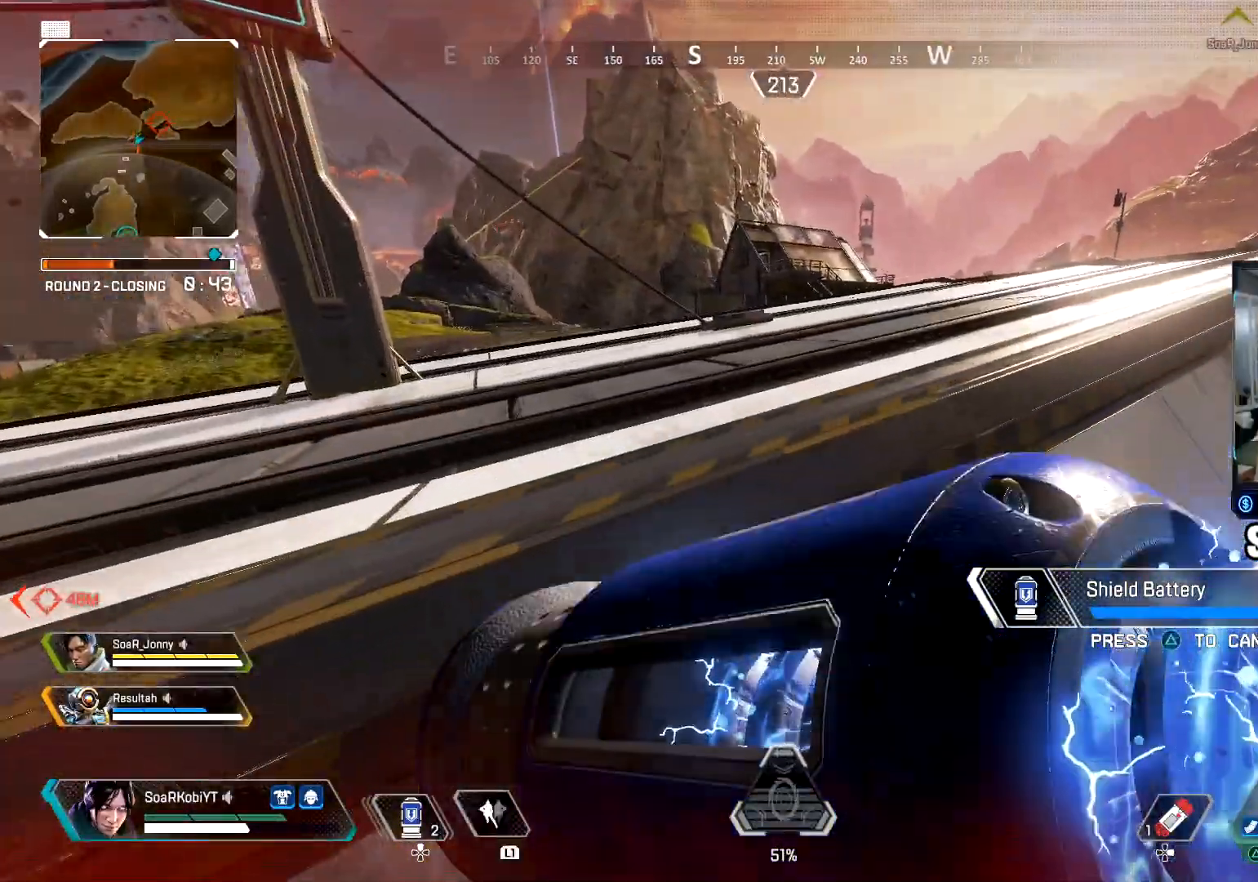
{"buttons": ["L3"], "left_stick": "up", "right_stick": "center", "events": [[33, "right_stick", "center"], [117, "right_stick", "right"], [217, "right_stick", "center"], [333, "right_stick", "right"], [384, "L3", "down"], [500, "right_stick", "center"]]}
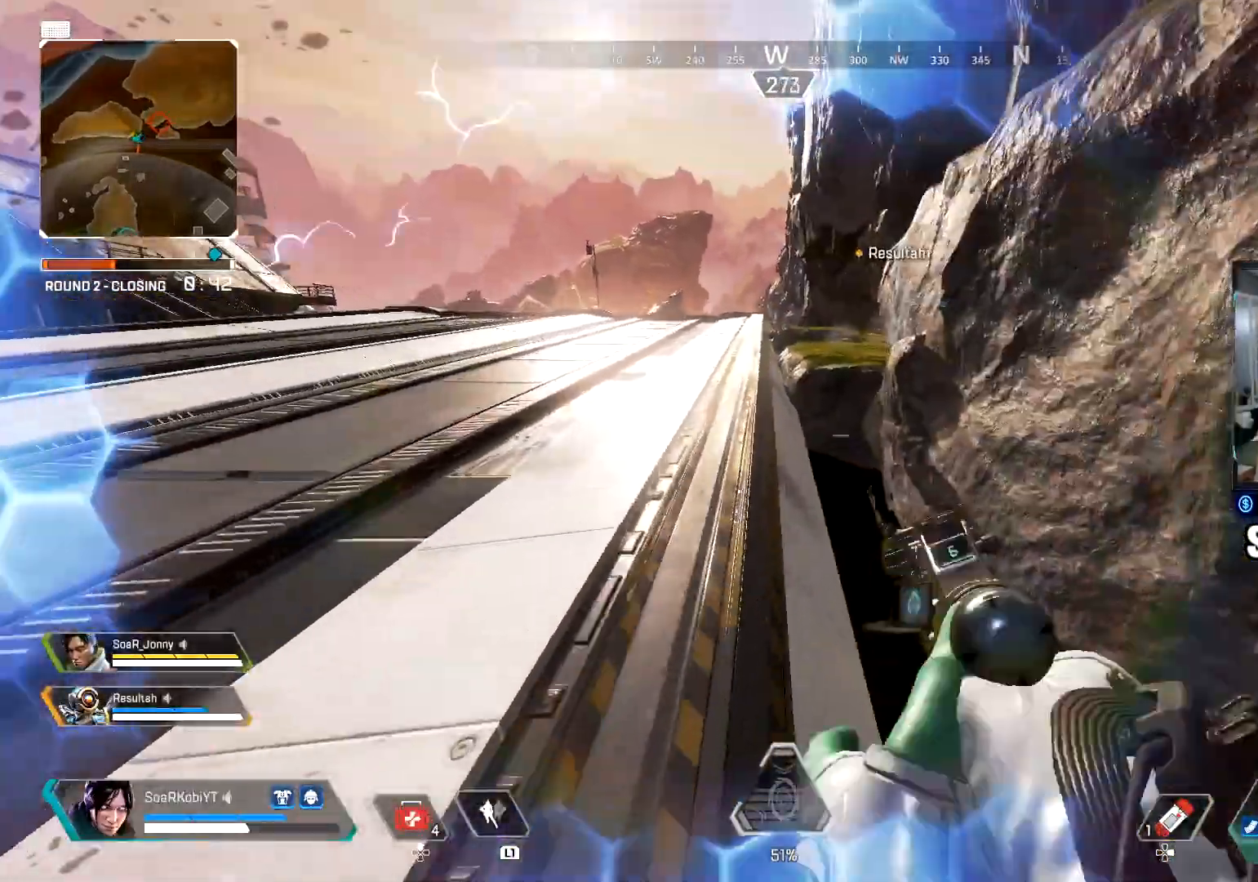
{"buttons": ["DPAD_UP"], "left_stick": "up", "right_stick": "center", "events": [[34, "L3", "up"], [84, "L3", "down"], [217, "L3", "up"], [467, "DPAD_UP", "down"]]}
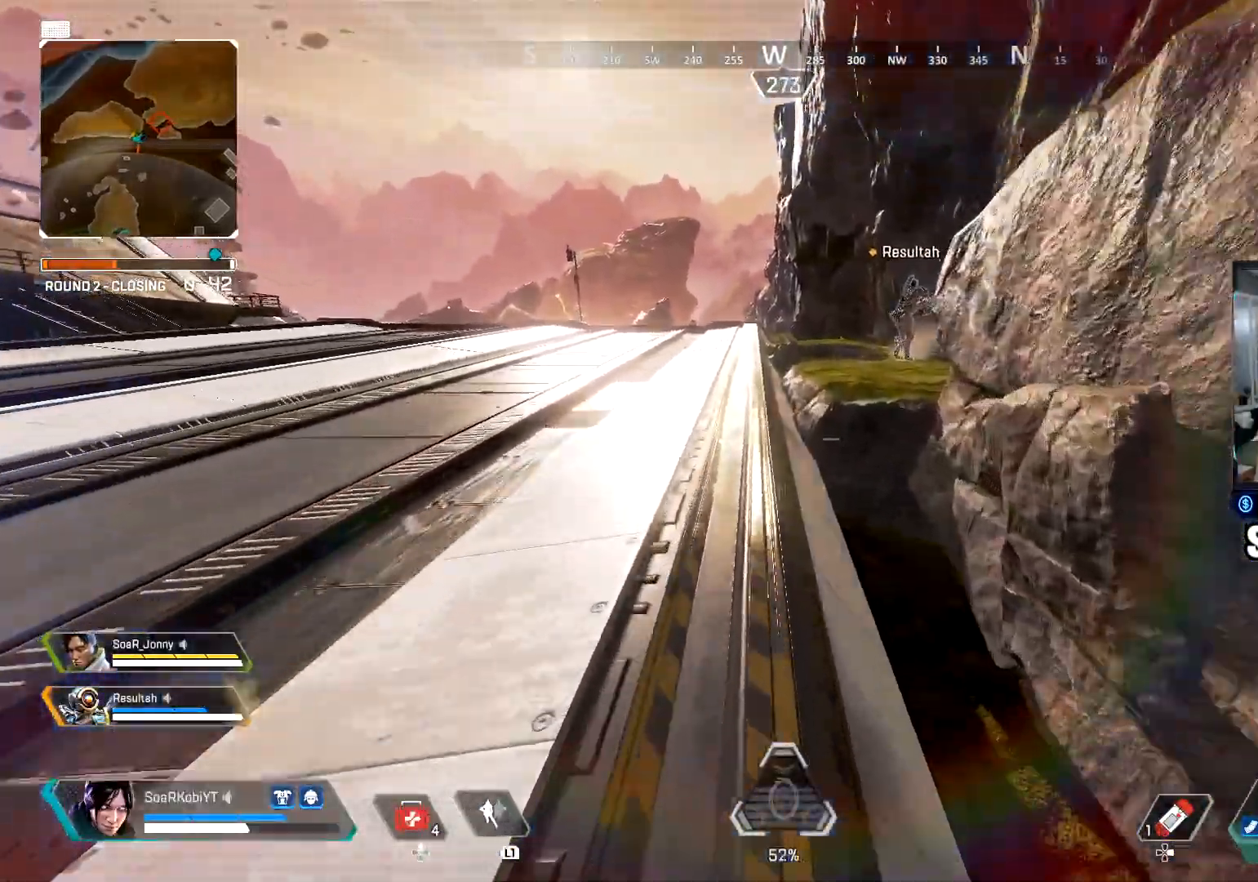
{"buttons": ["DPAD_UP"], "left_stick": "up", "right_stick": "right", "events": [[200, "right_stick", "left"], [300, "right_stick", "center"], [333, "DPAD_UP", "up"], [400, "right_stick", "right"], [467, "DPAD_UP", "down"]]}
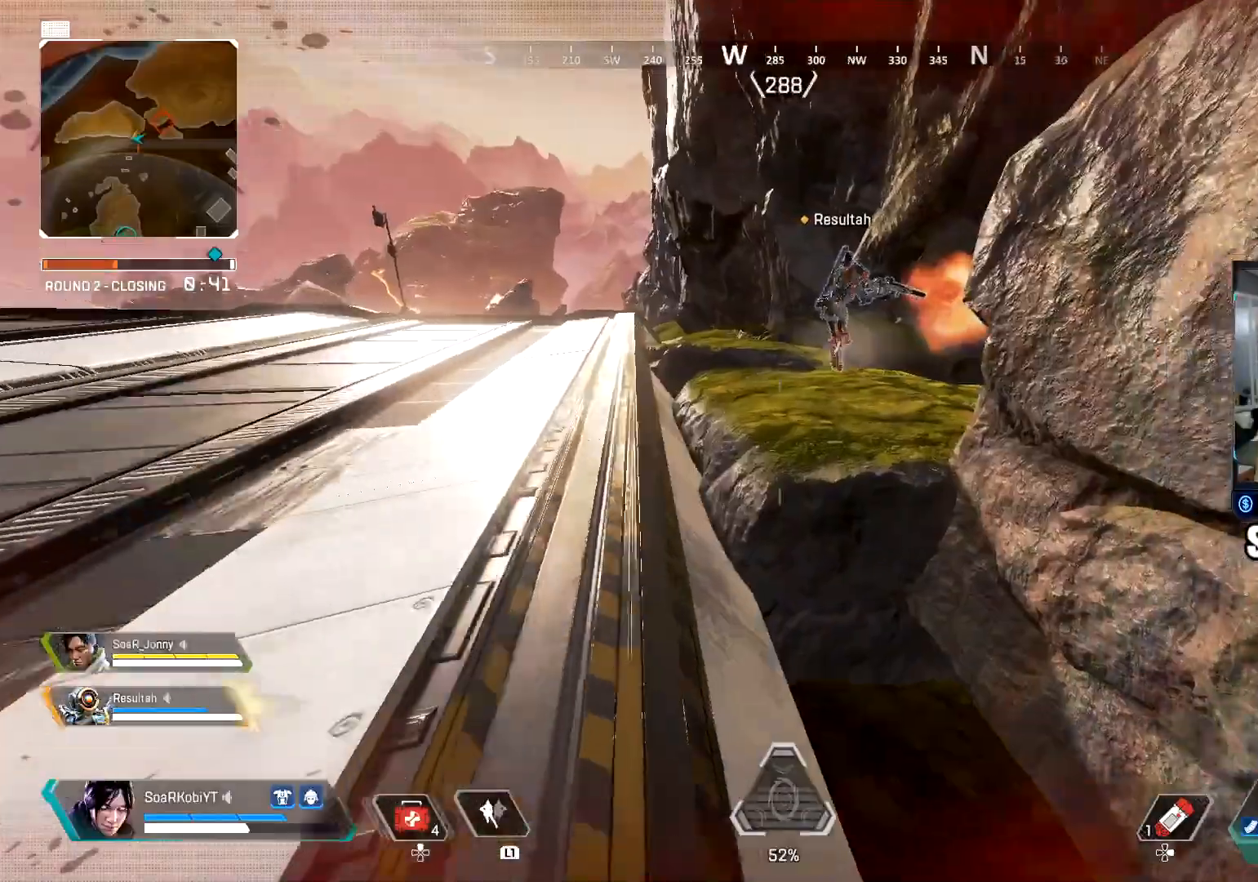
{"buttons": [], "left_stick": "up-right", "right_stick": "right", "events": [[34, "right_stick", "center"], [67, "DPAD_UP", "up"], [134, "CROSS", "down"], [284, "left_stick", "up-right"], [301, "CROSS", "up"], [351, "right_stick", "right"]]}
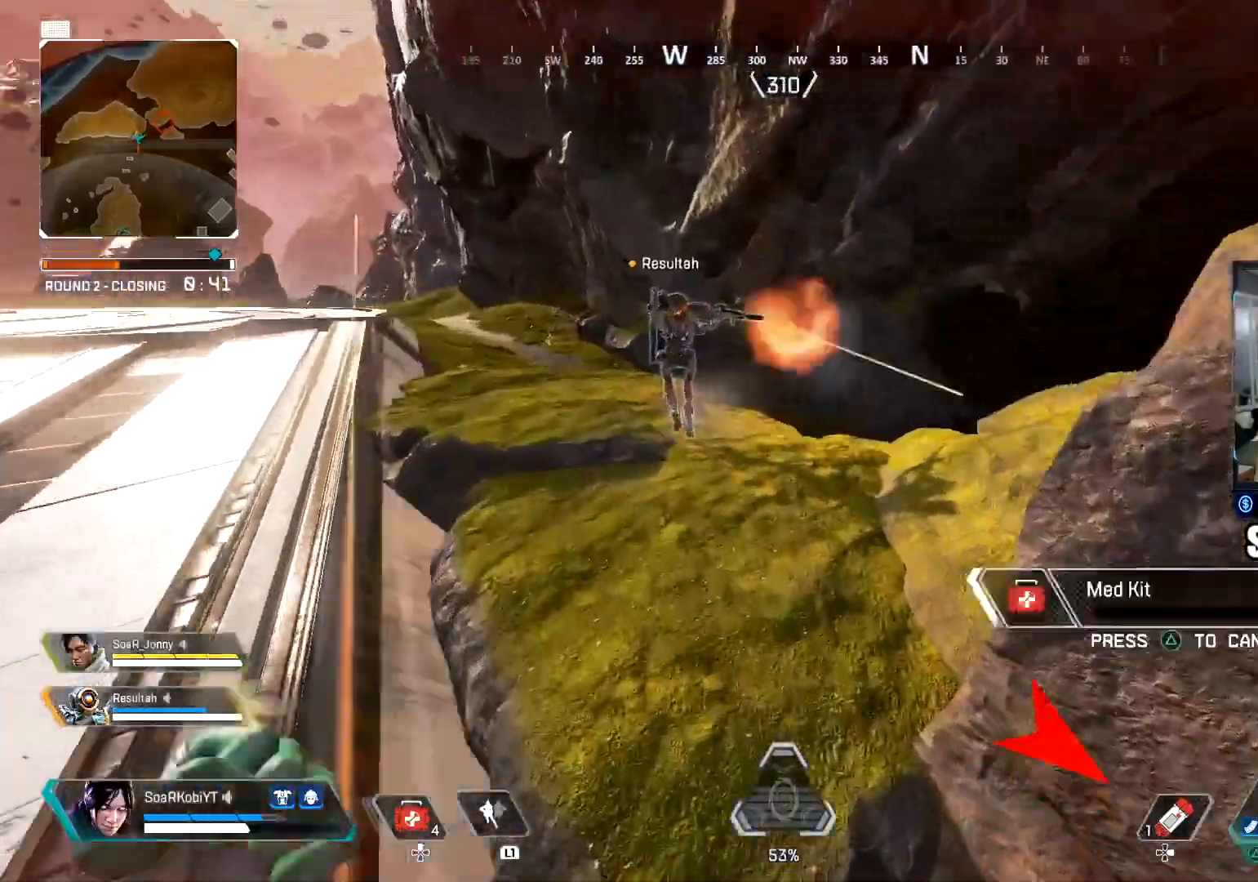
{"buttons": ["CROSS"], "left_stick": "up-right", "right_stick": "right", "events": [[84, "CIRCLE", "down"], [350, "CIRCLE", "up"], [467, "CROSS", "down"]]}
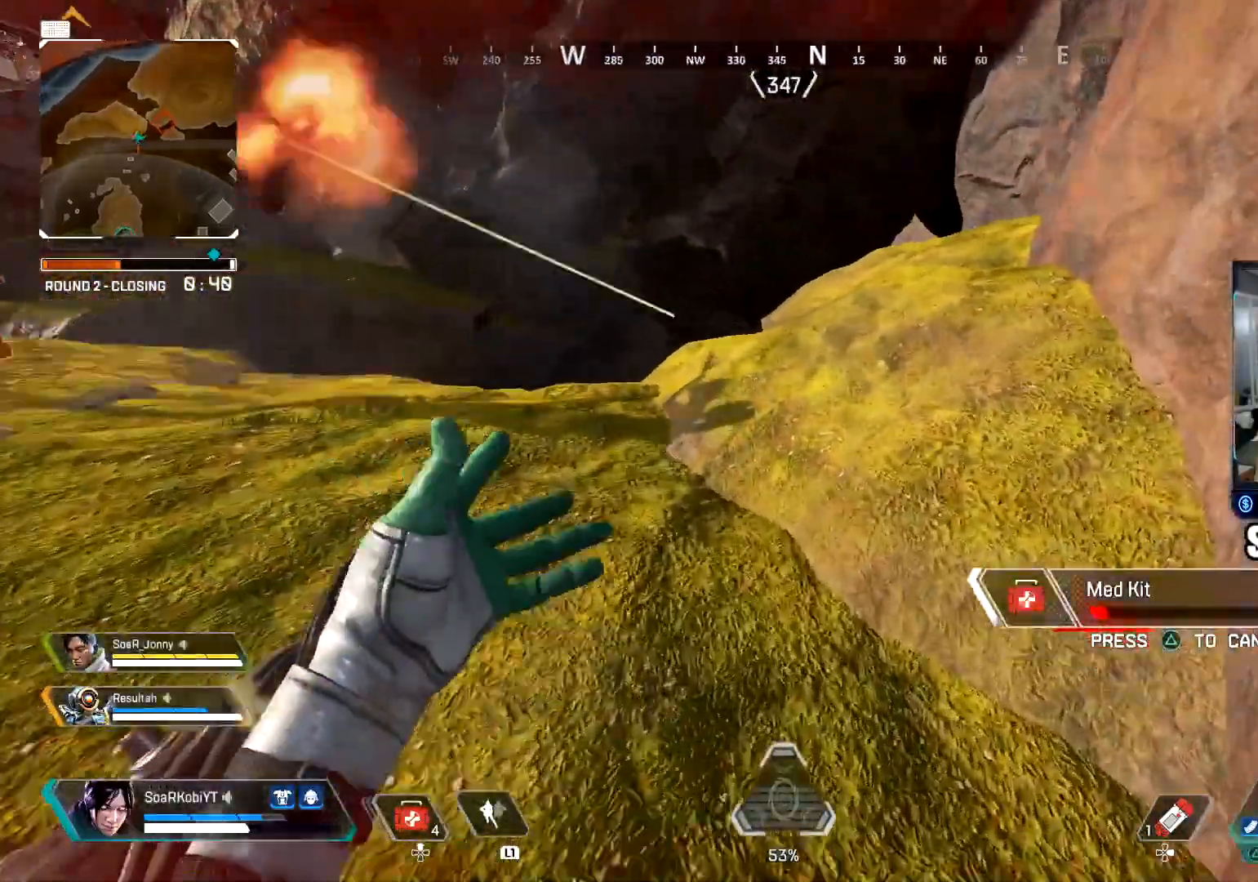
{"buttons": [], "left_stick": "up", "right_stick": "right", "events": [[83, "CROSS", "up"], [100, "right_stick", "center"], [116, "left_stick", "up"], [500, "right_stick", "right"]]}
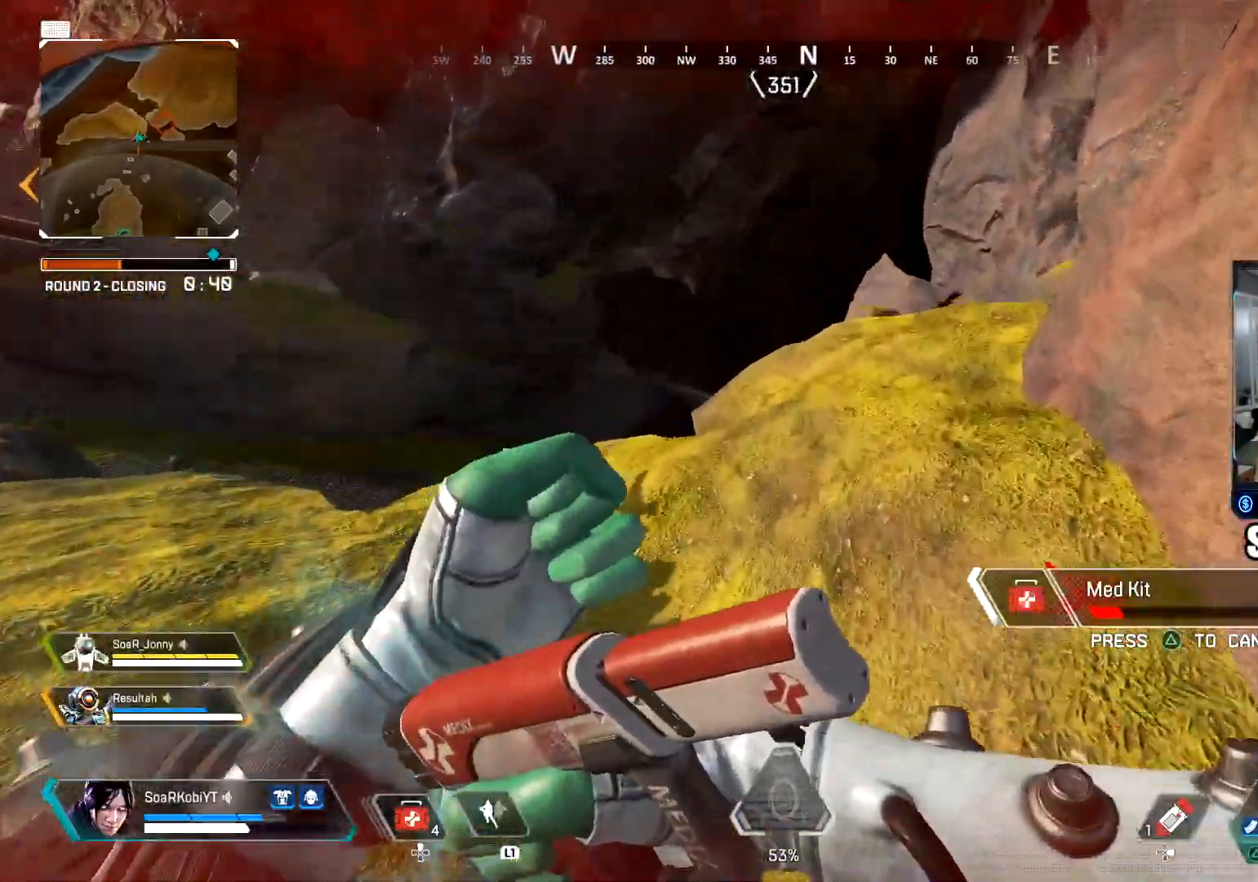
{"buttons": [], "left_stick": "up", "right_stick": "center", "events": [[234, "right_stick", "center"]]}